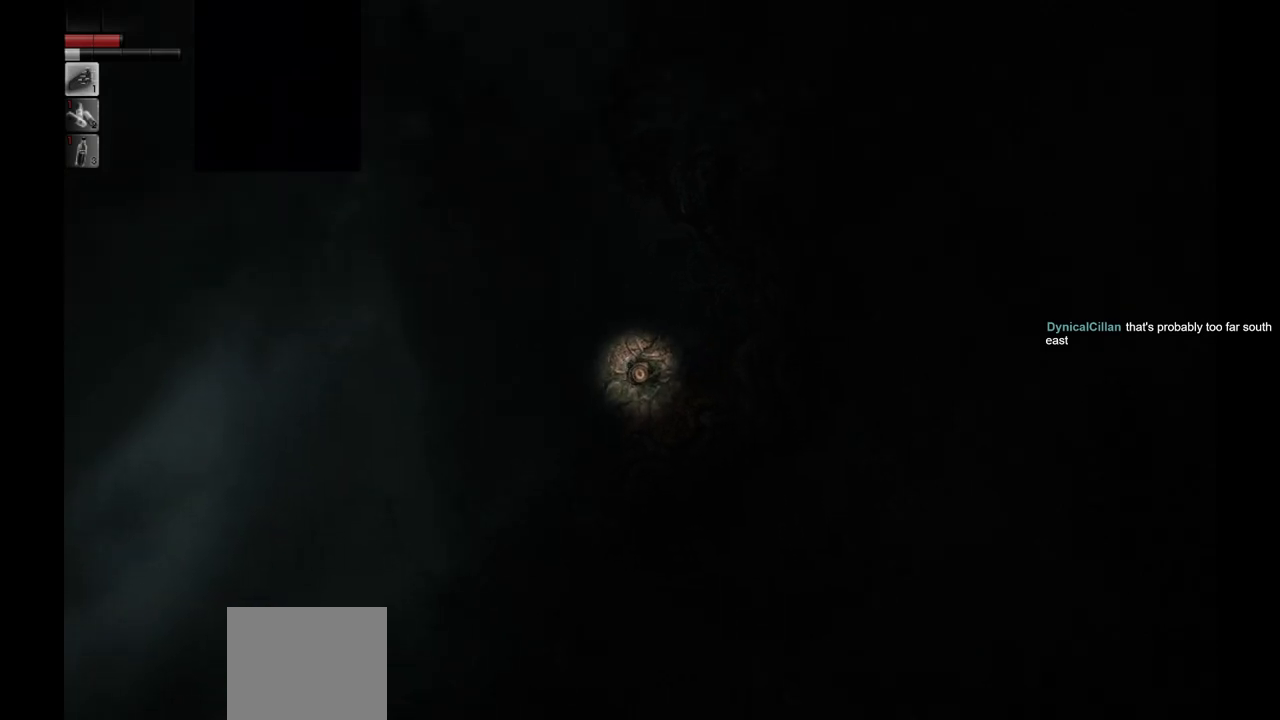
Gameplay with a controller (PlayStation layout); each line is a JSON object with the inputs held at the frame after it. "events" lists button and stick changes between this image and that frame as [ms after this image, input, new state], when the widget could be followed in between.
{"buttons": [], "left_stick": "center", "right_stick": "center", "events": [[250, "SELECT", "down"], [350, "SELECT", "up"]]}
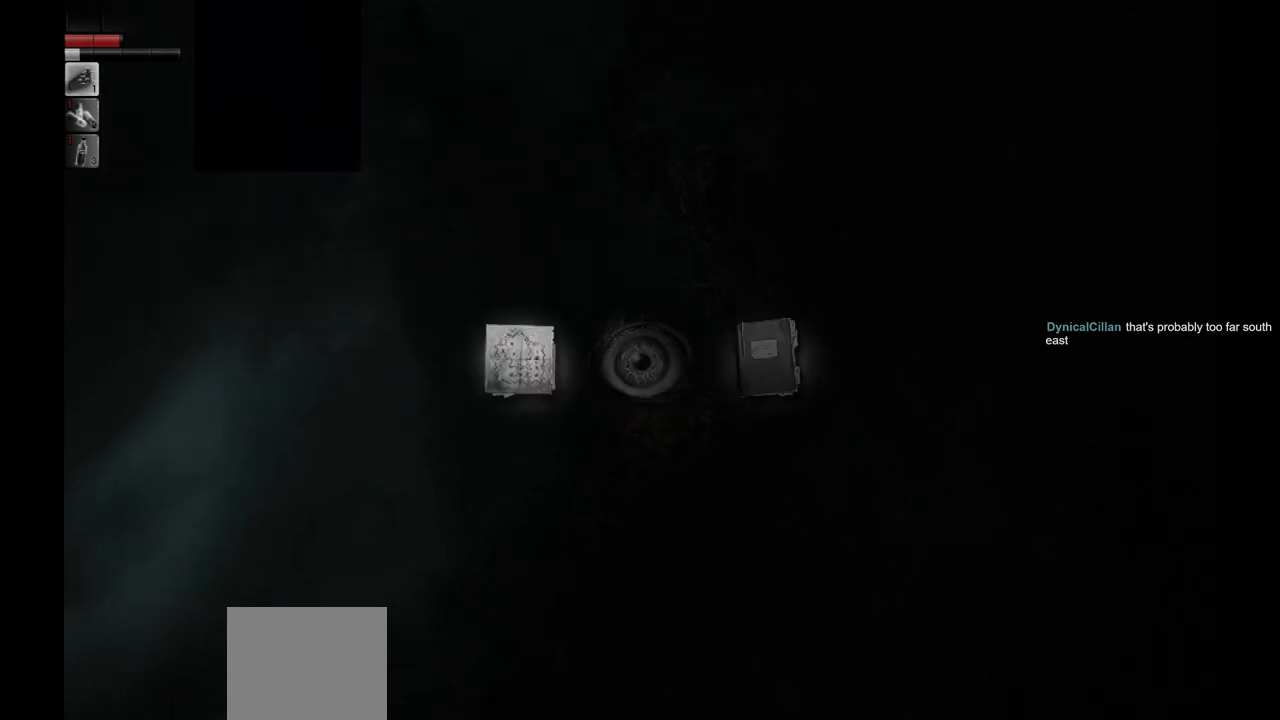
{"buttons": [], "left_stick": "center", "right_stick": "center", "events": [[267, "CROSS", "down"], [383, "CROSS", "up"]]}
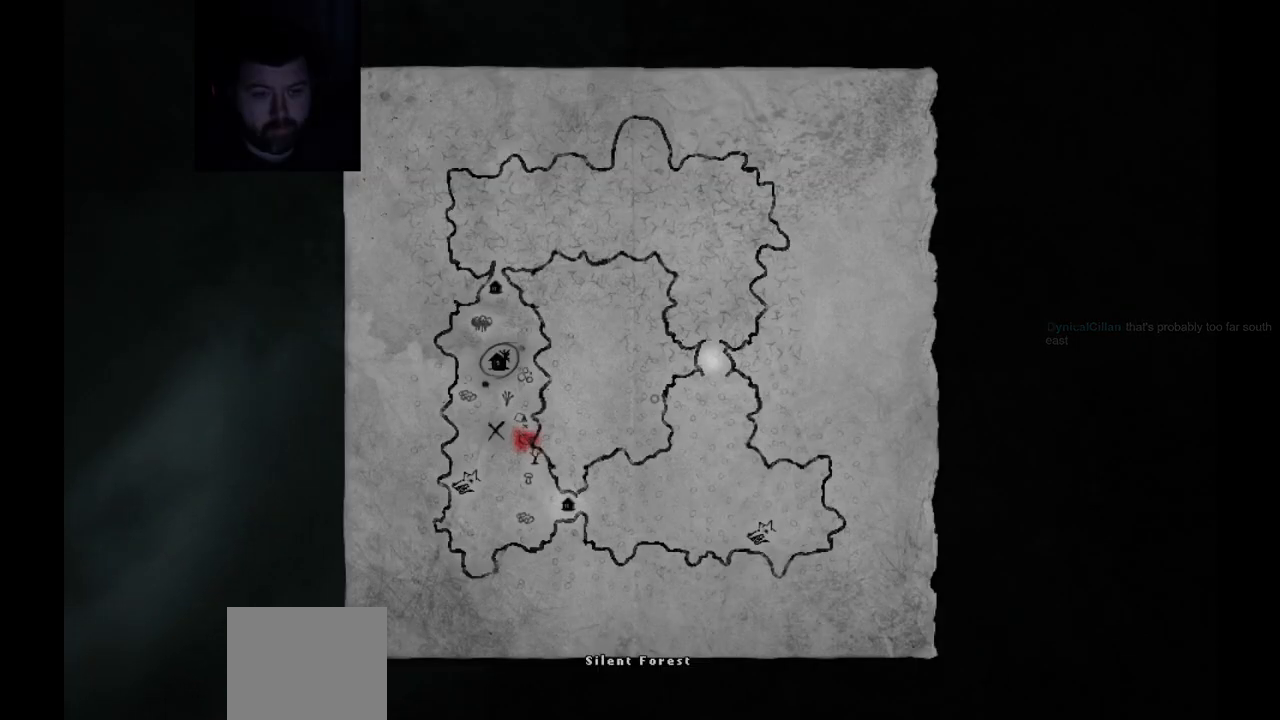
{"buttons": [], "left_stick": "center", "right_stick": "center", "events": []}
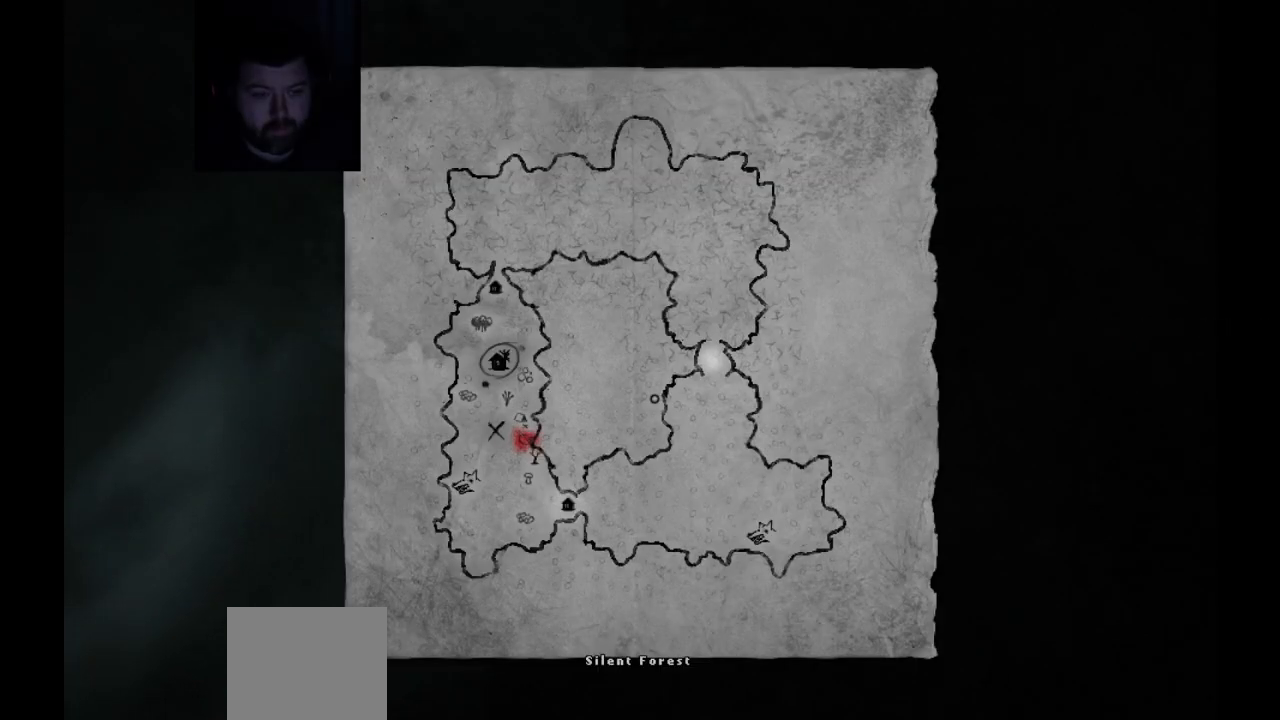
{"buttons": [], "left_stick": "center", "right_stick": "center", "events": [[167, "SELECT", "down"], [333, "SELECT", "up"]]}
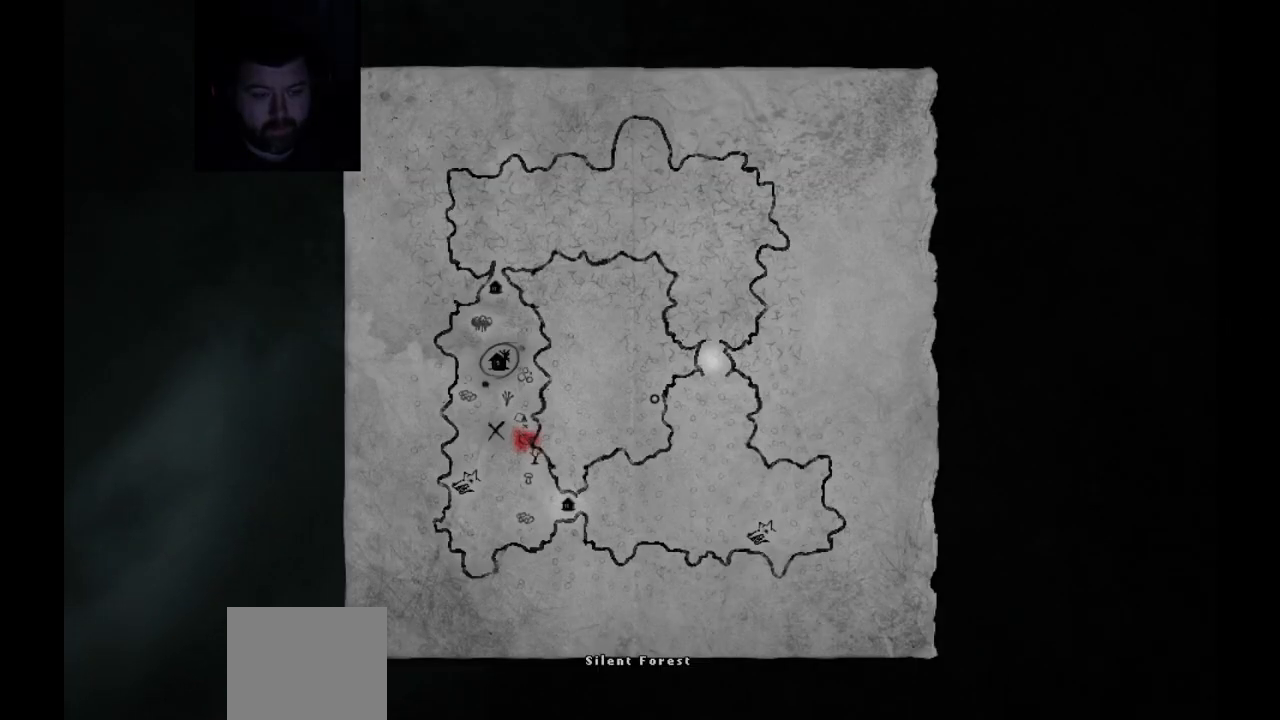
{"buttons": [], "left_stick": "up", "right_stick": "center", "events": [[33, "CIRCLE", "down"], [167, "CIRCLE", "up"], [333, "left_stick", "up"]]}
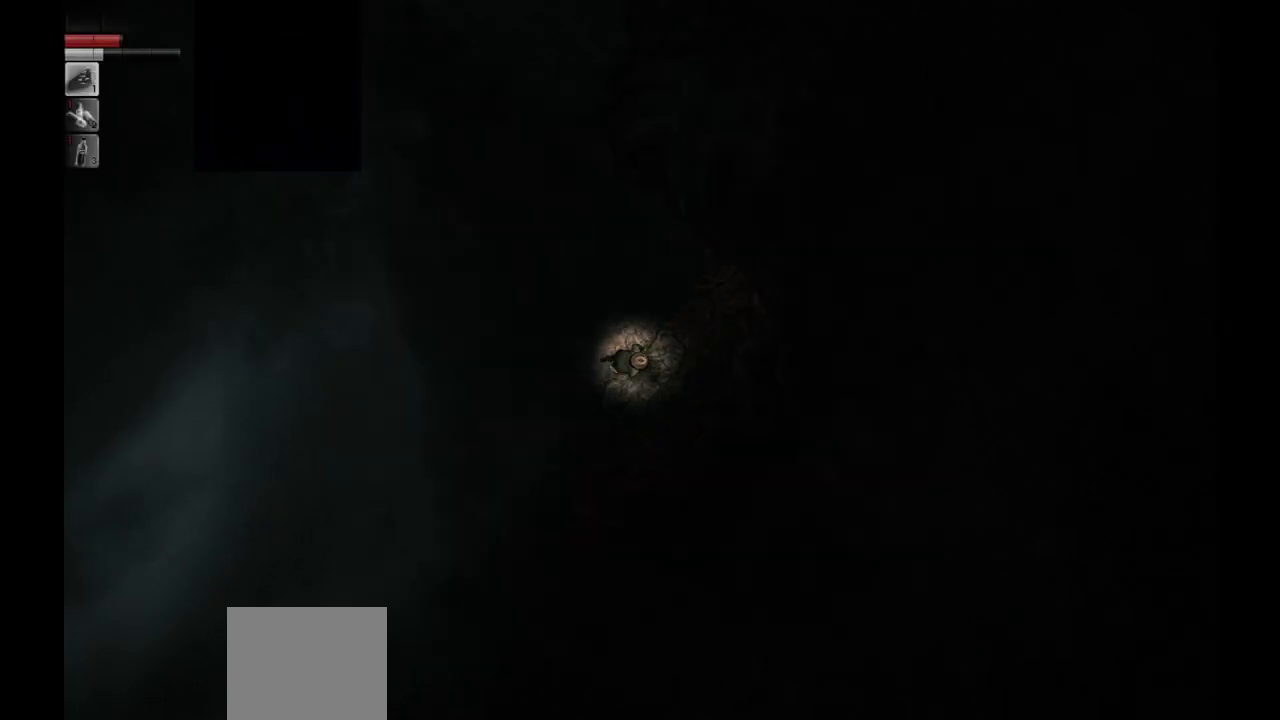
{"buttons": [], "left_stick": "up", "right_stick": "center", "events": []}
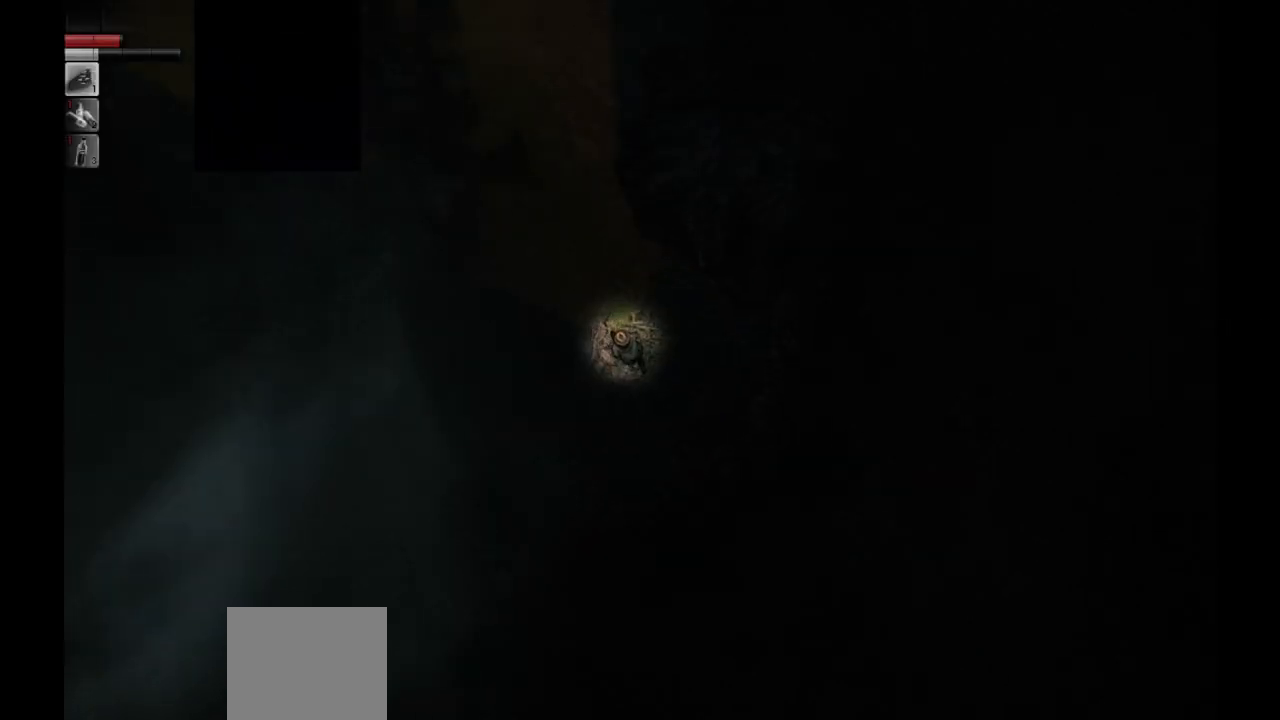
{"buttons": [], "left_stick": "up", "right_stick": "center", "events": []}
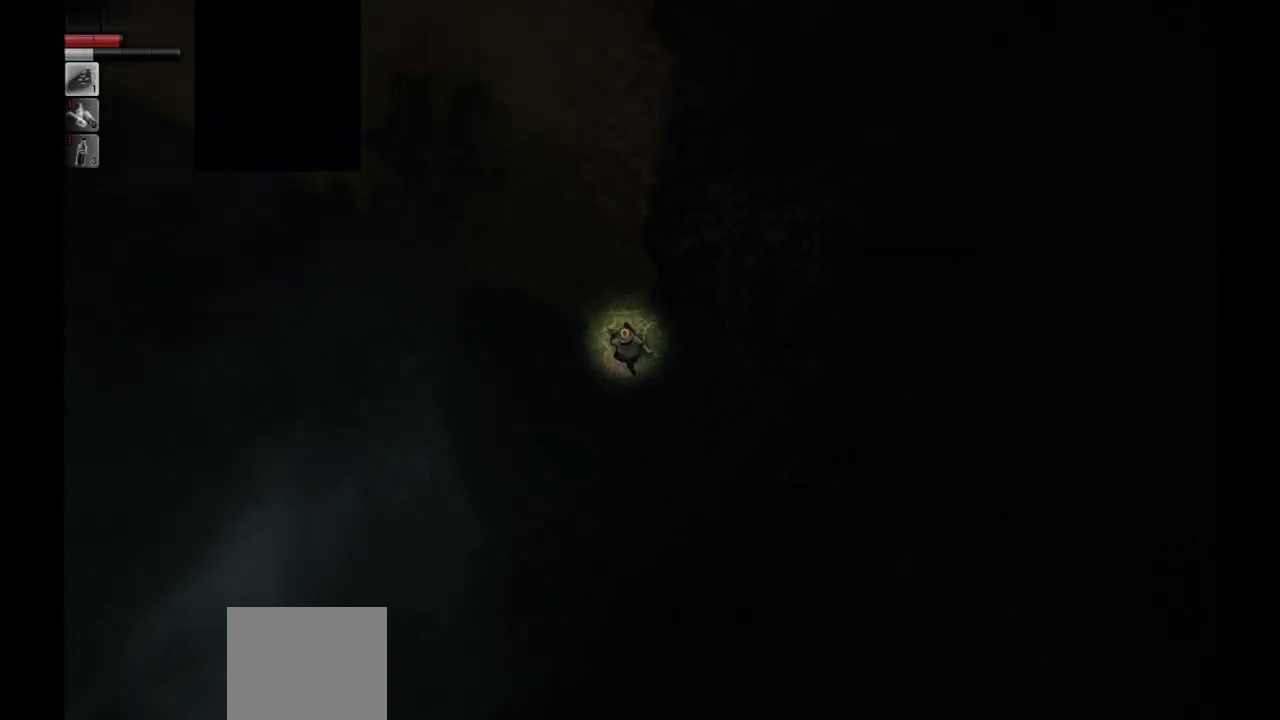
{"buttons": [], "left_stick": "up", "right_stick": "center", "events": []}
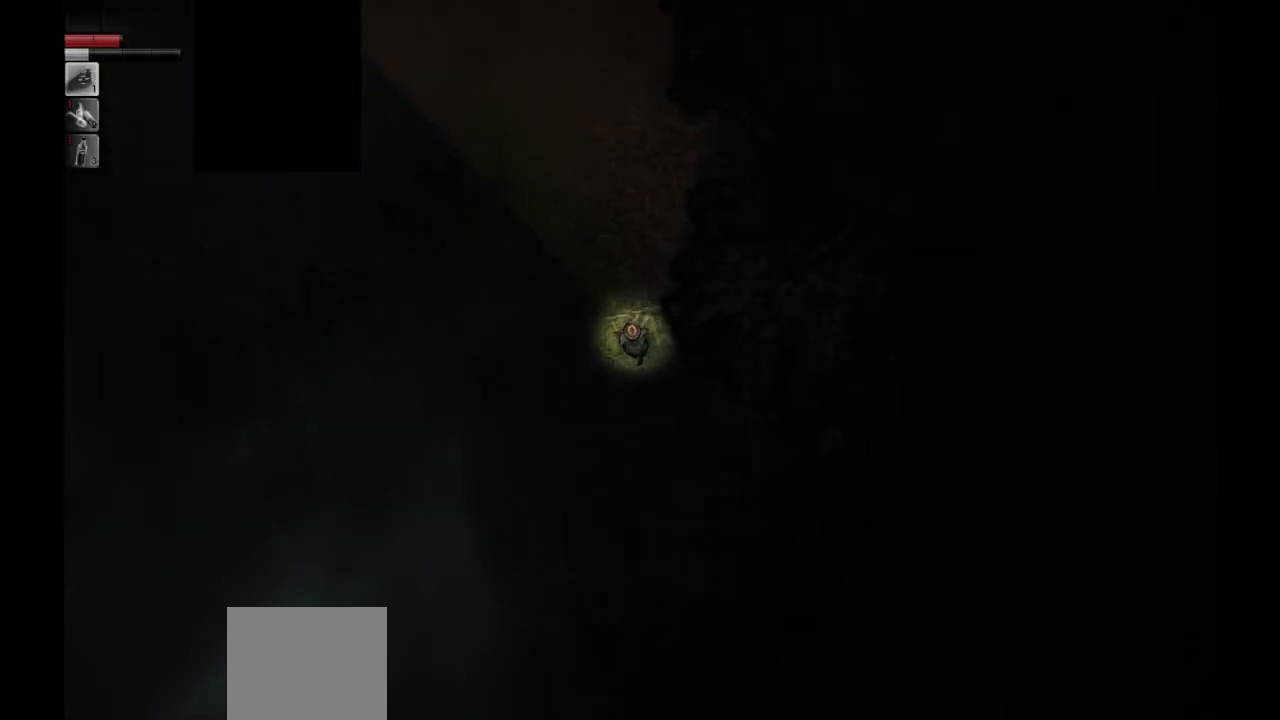
{"buttons": [], "left_stick": "up", "right_stick": "center", "events": []}
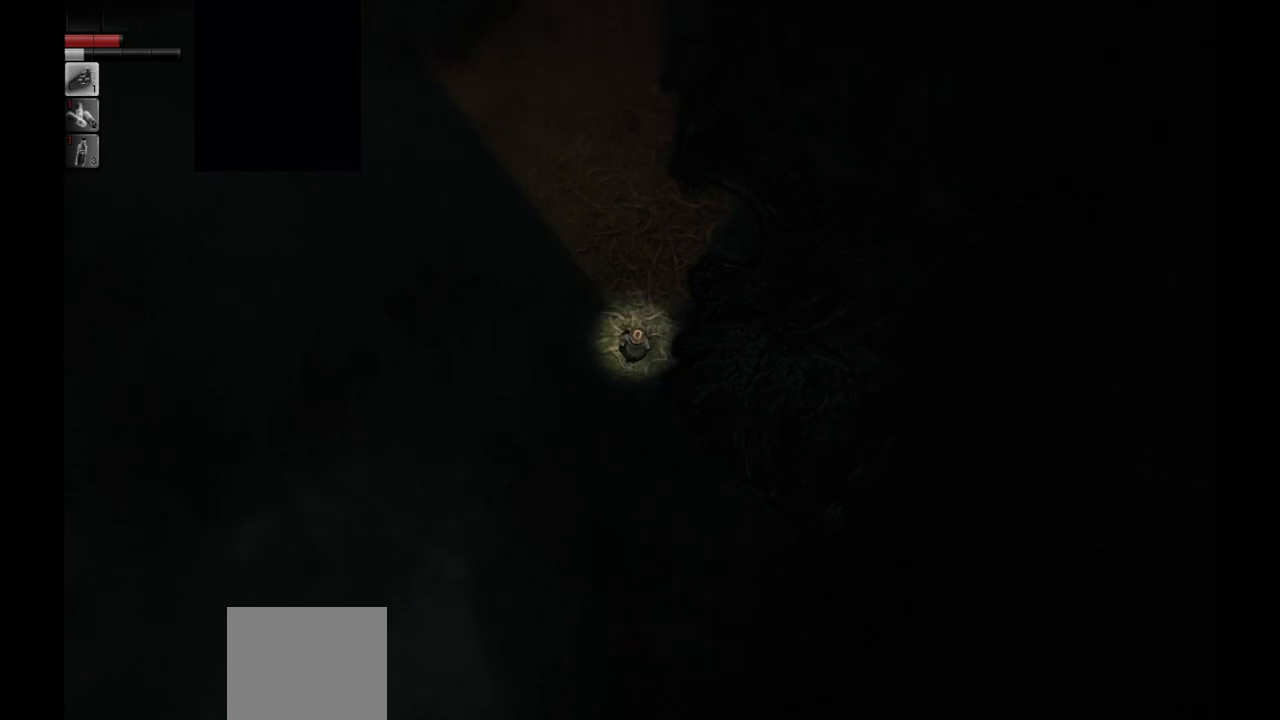
{"buttons": [], "left_stick": "up", "right_stick": "center", "events": []}
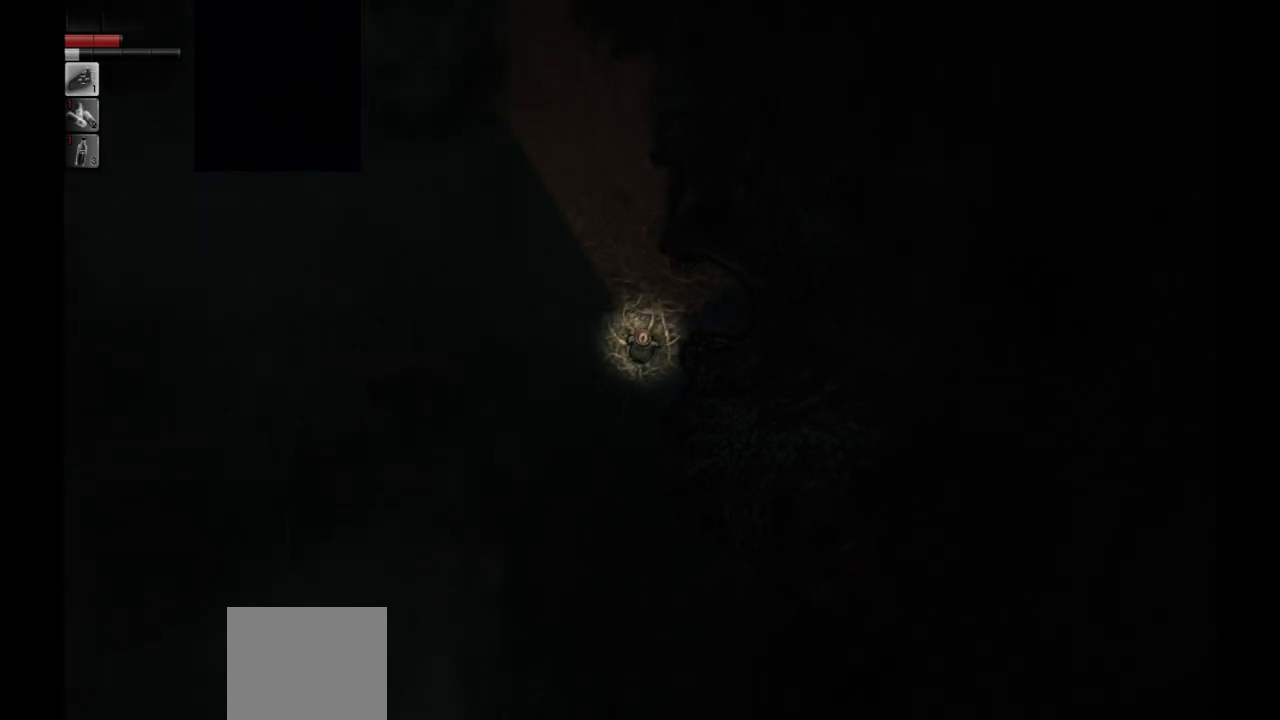
{"buttons": [], "left_stick": "up", "right_stick": "center", "events": []}
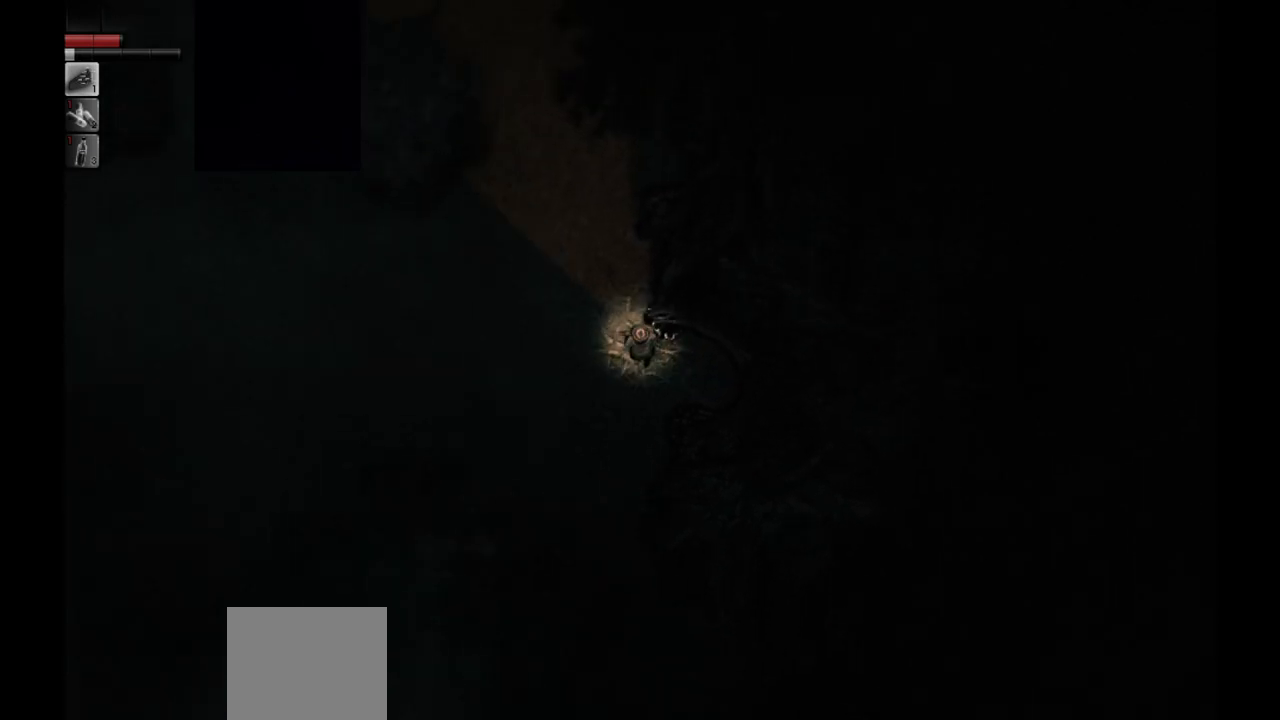
{"buttons": [], "left_stick": "up", "right_stick": "center", "events": []}
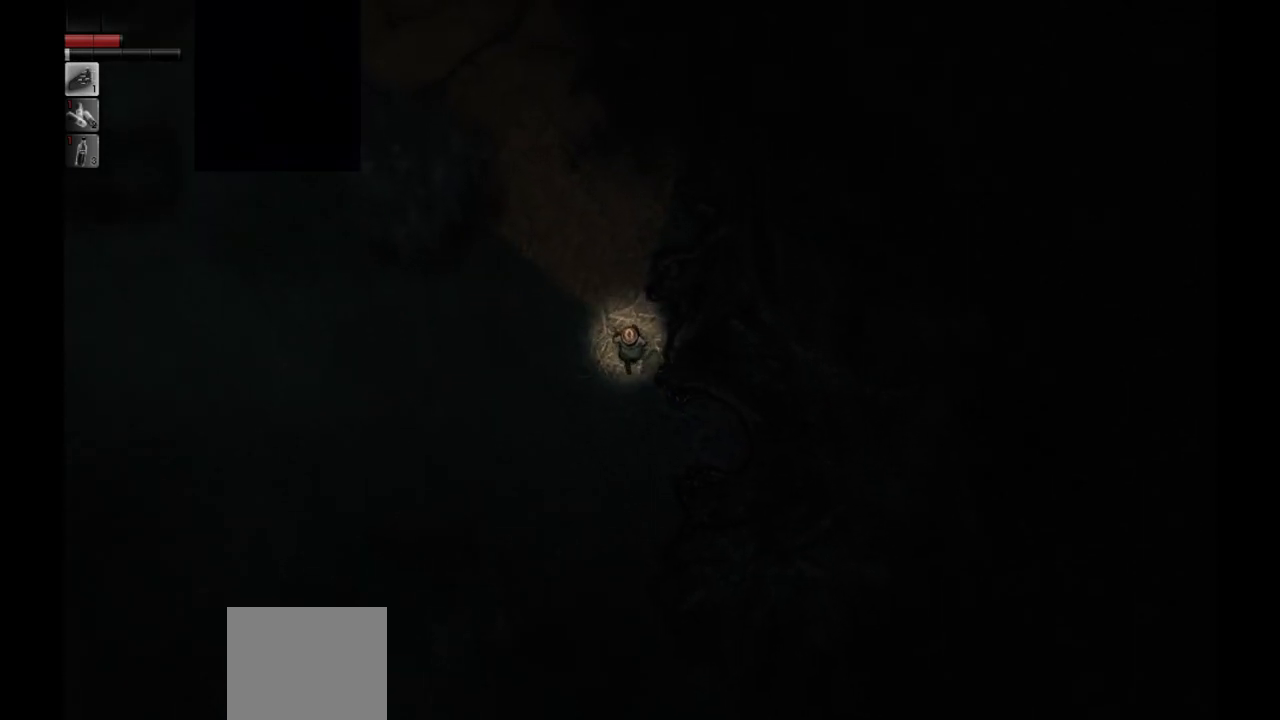
{"buttons": [], "left_stick": "up", "right_stick": "center", "events": []}
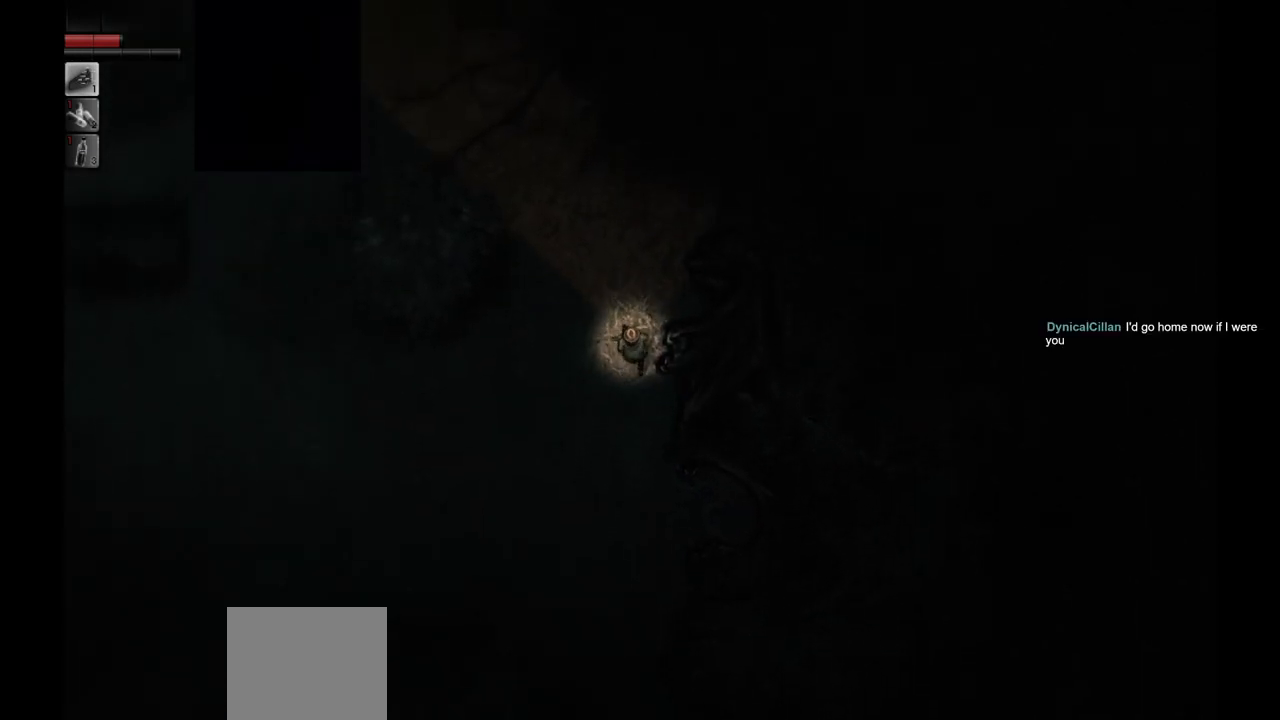
{"buttons": [], "left_stick": "up", "right_stick": "center", "events": []}
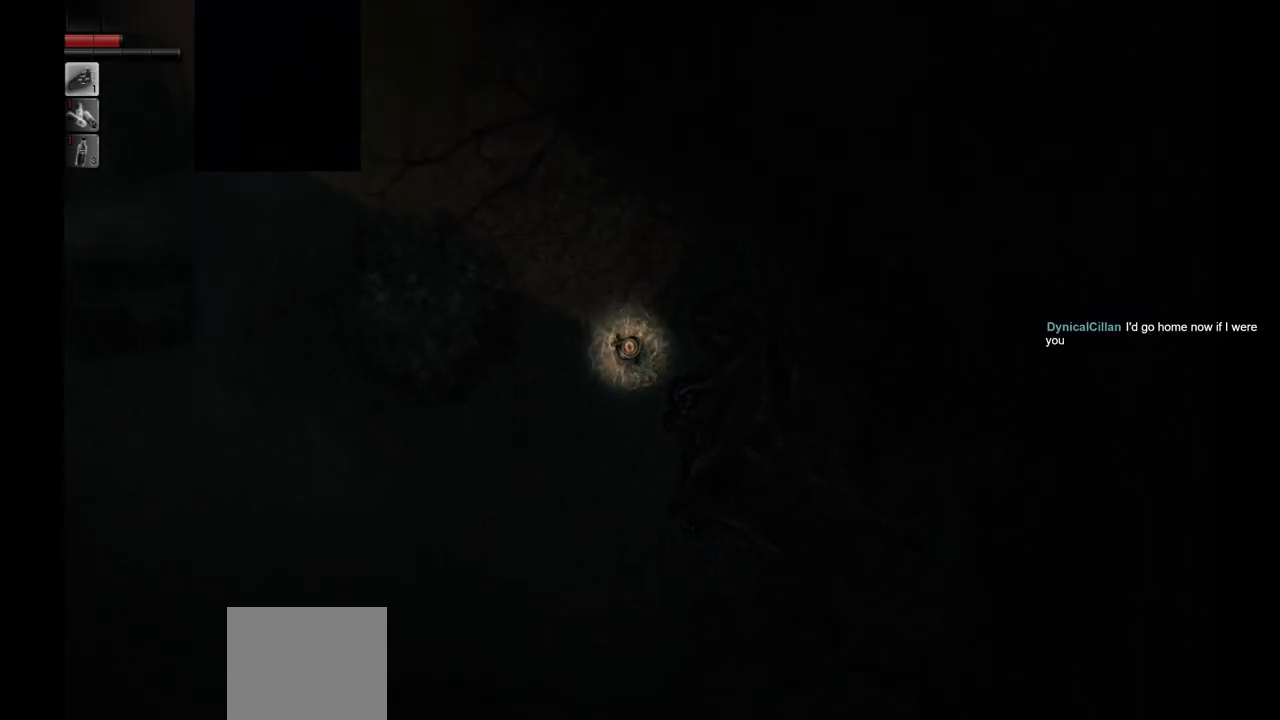
{"buttons": [], "left_stick": "up", "right_stick": "center", "events": []}
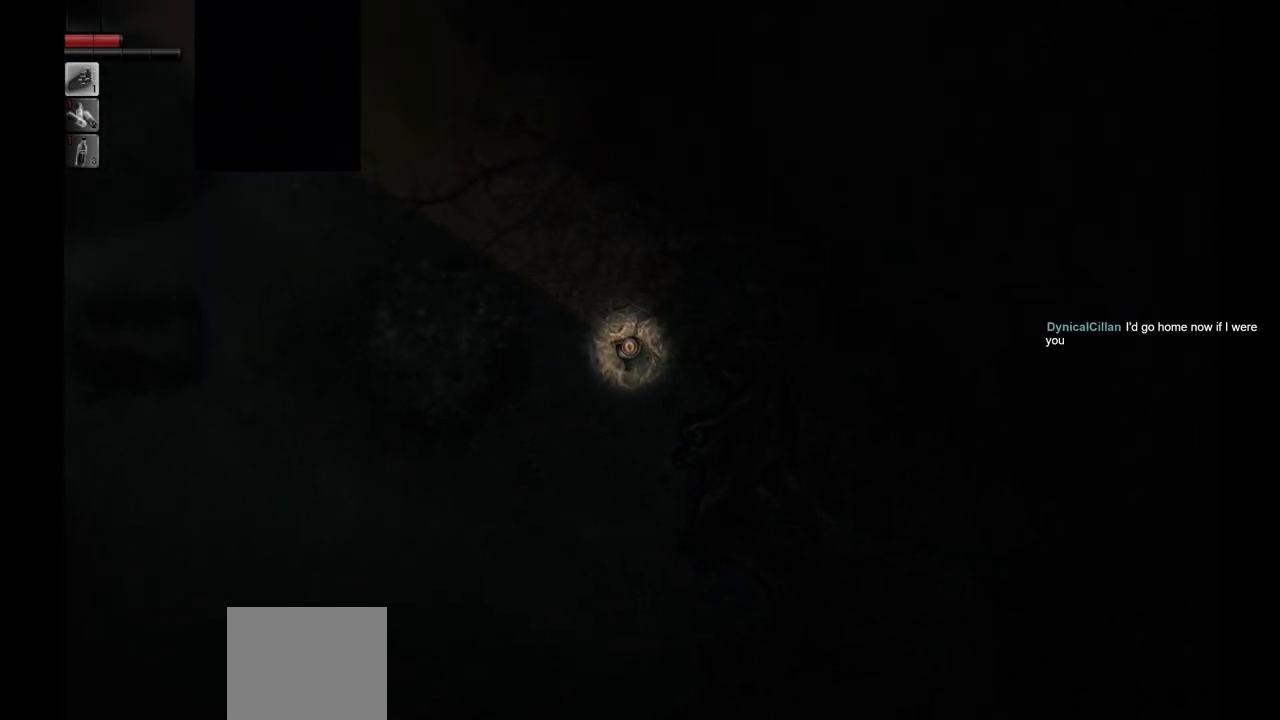
{"buttons": [], "left_stick": "up", "right_stick": "center", "events": []}
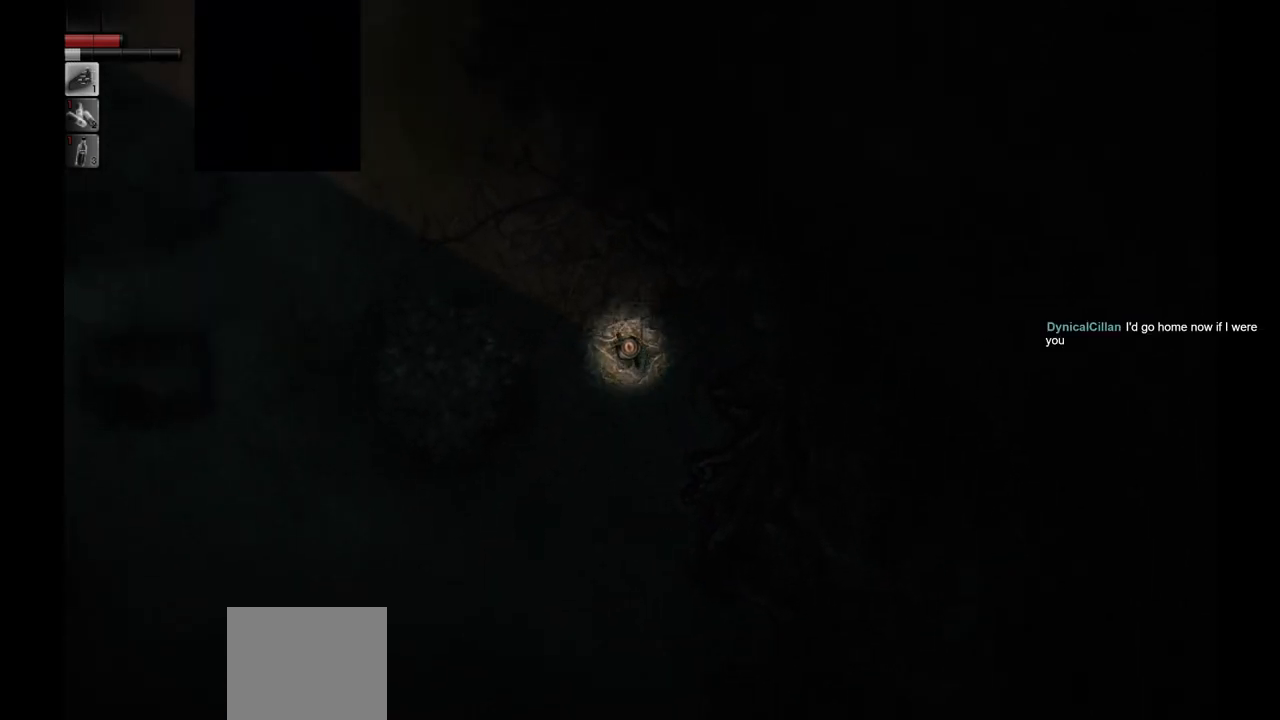
{"buttons": [], "left_stick": "up", "right_stick": "center", "events": []}
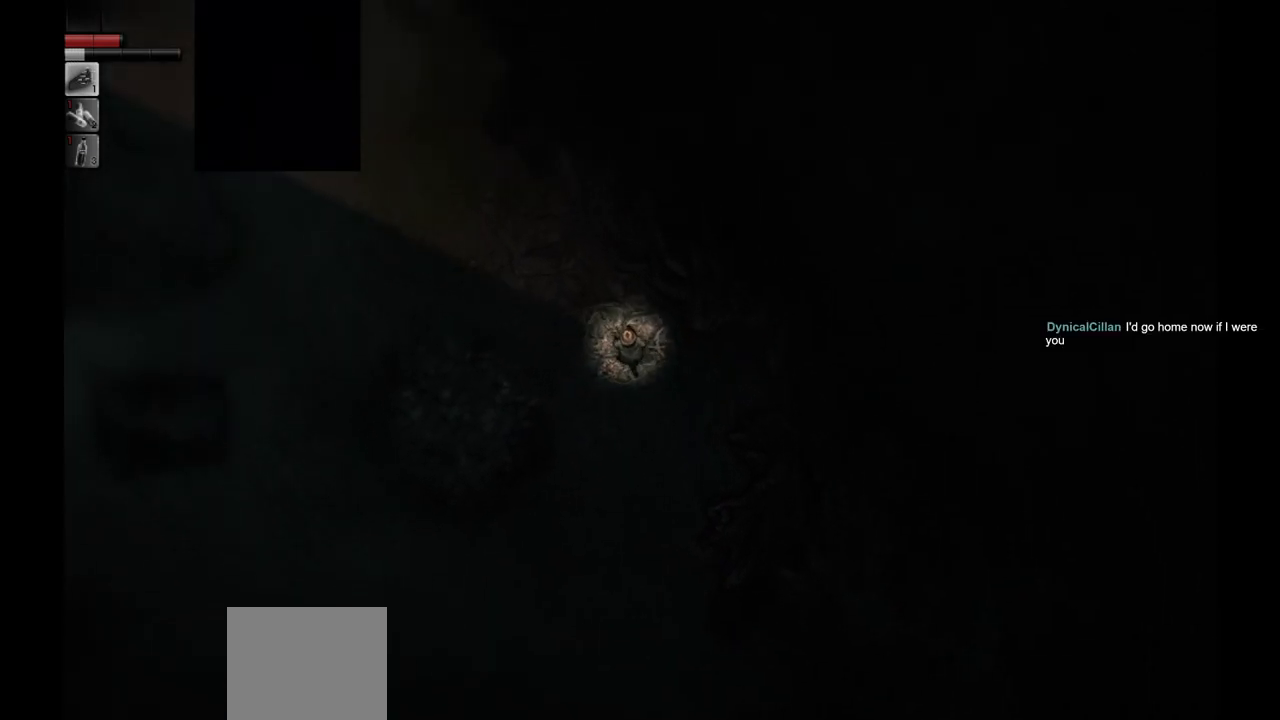
{"buttons": [], "left_stick": "up", "right_stick": "center", "events": []}
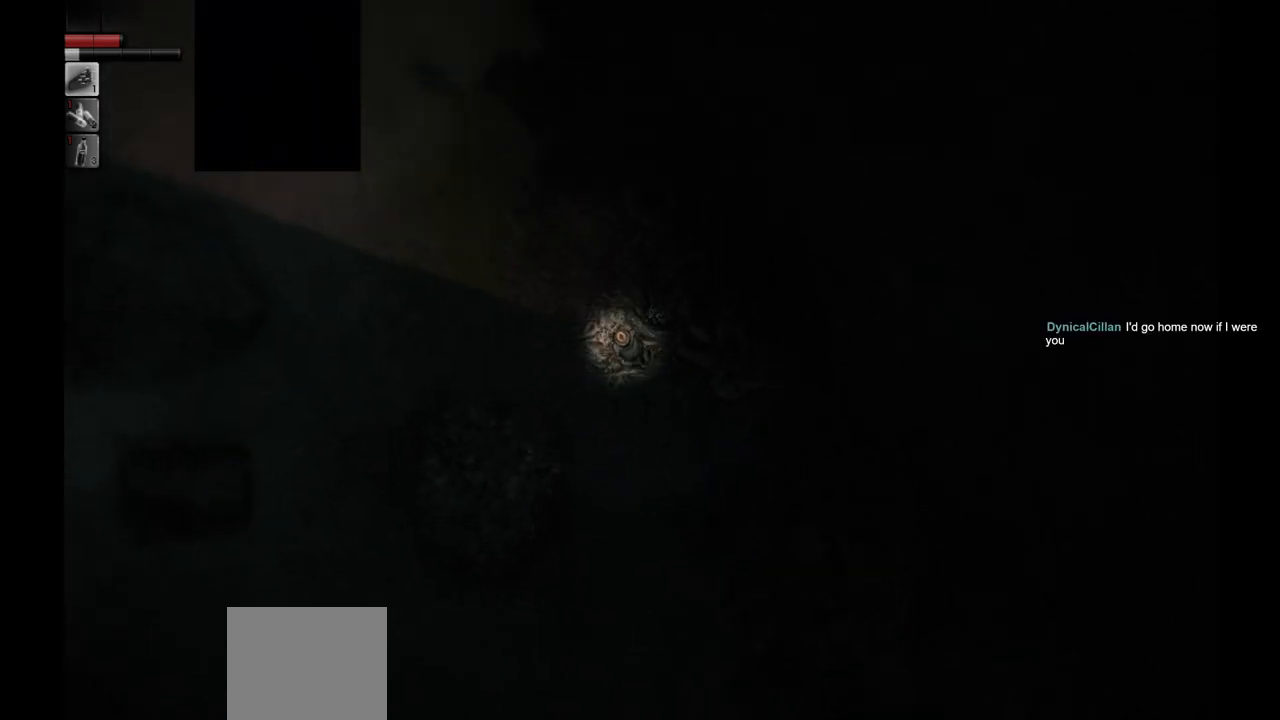
{"buttons": [], "left_stick": "up", "right_stick": "center", "events": []}
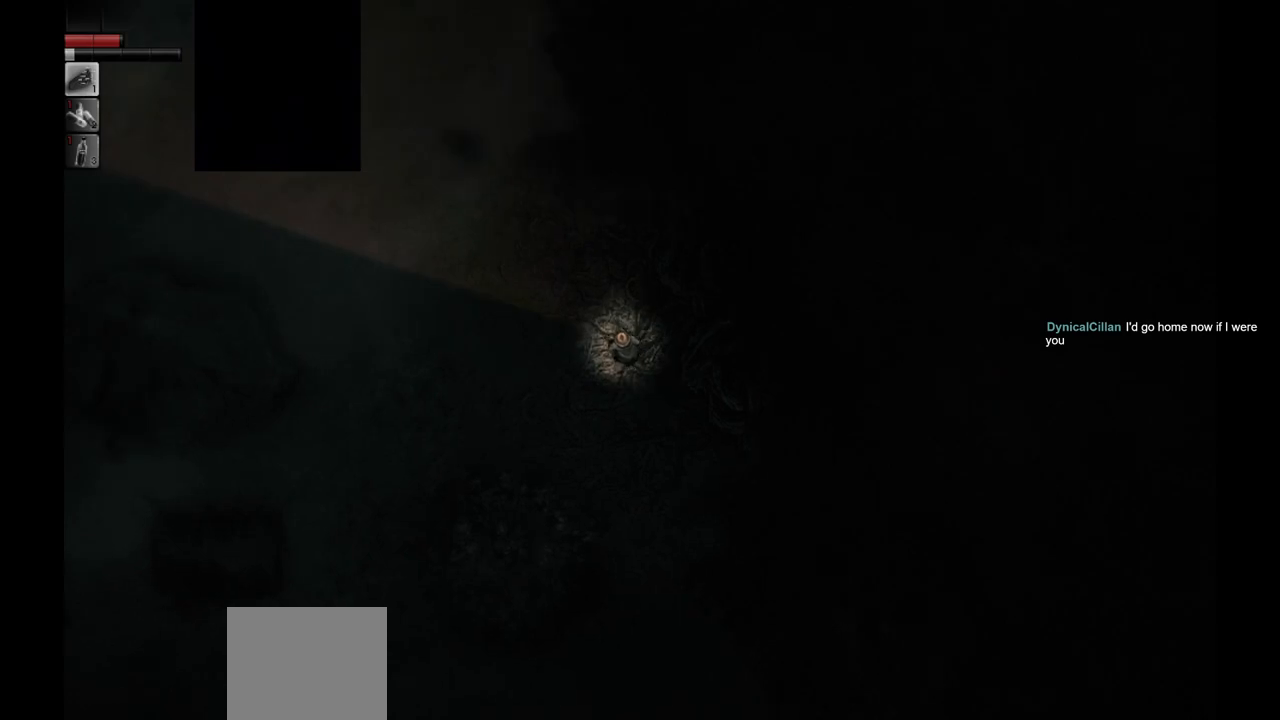
{"buttons": [], "left_stick": "up", "right_stick": "center", "events": []}
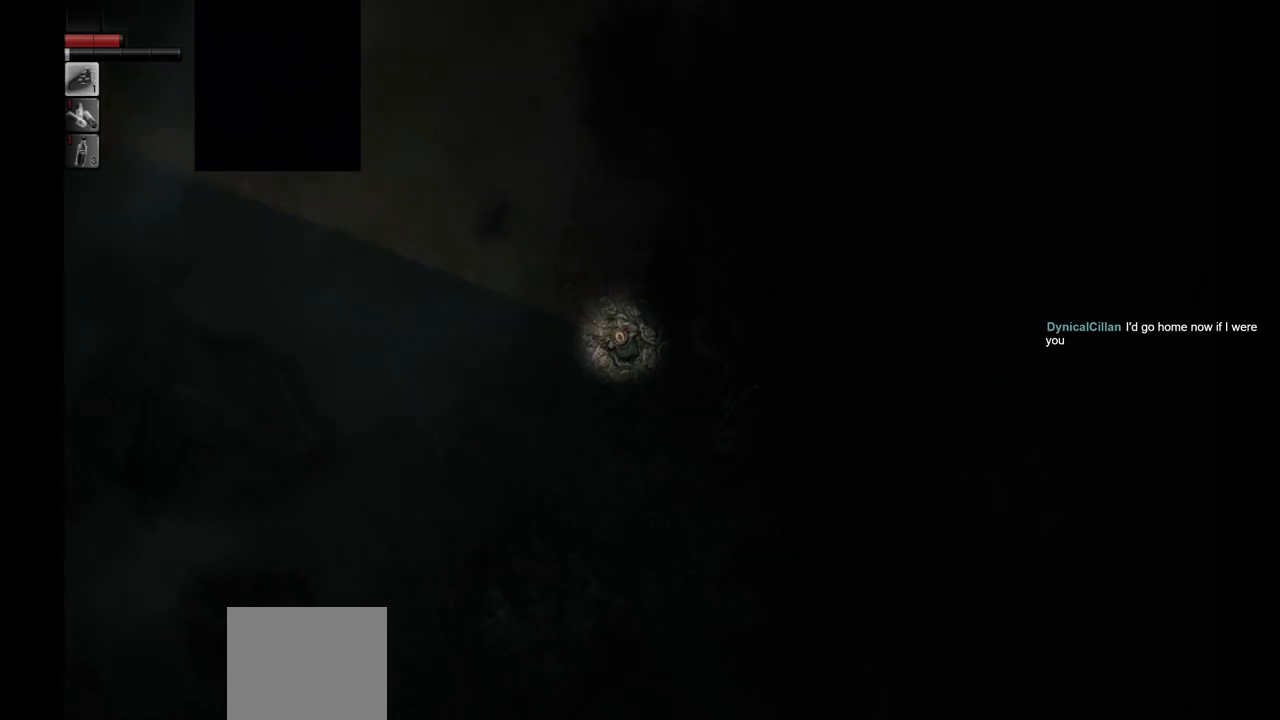
{"buttons": [], "left_stick": "up", "right_stick": "center", "events": []}
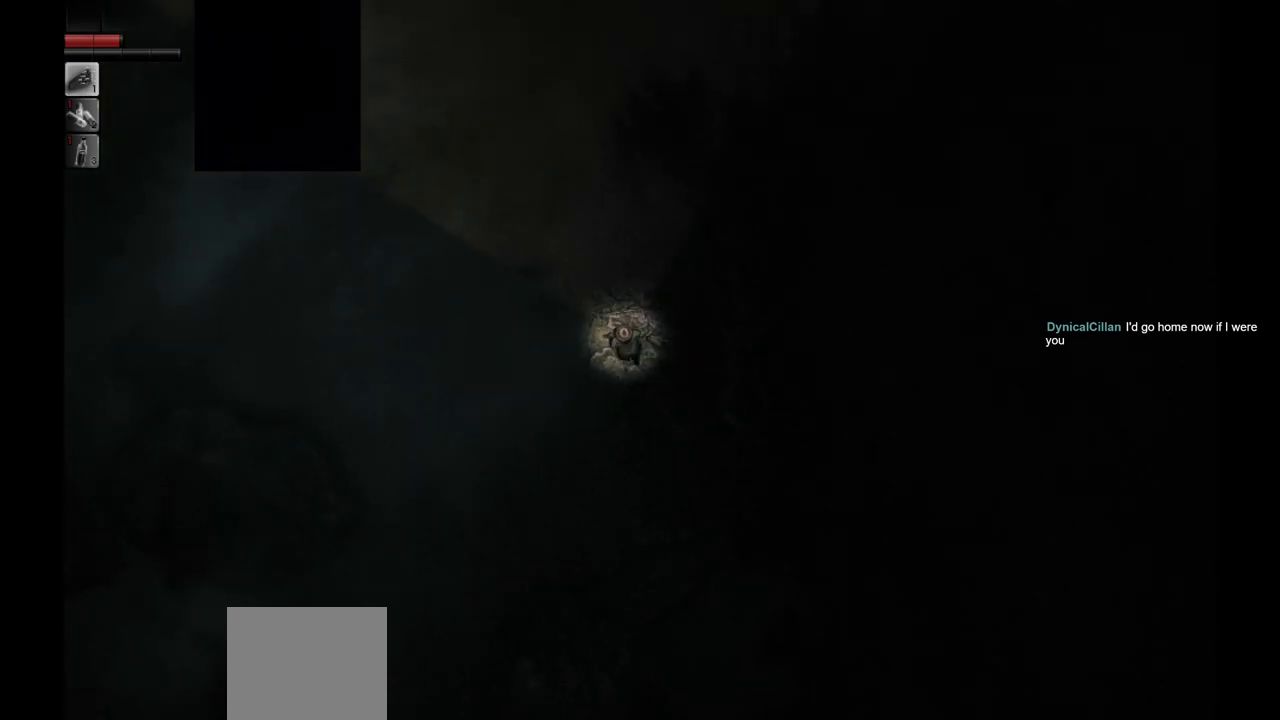
{"buttons": [], "left_stick": "up", "right_stick": "center", "events": []}
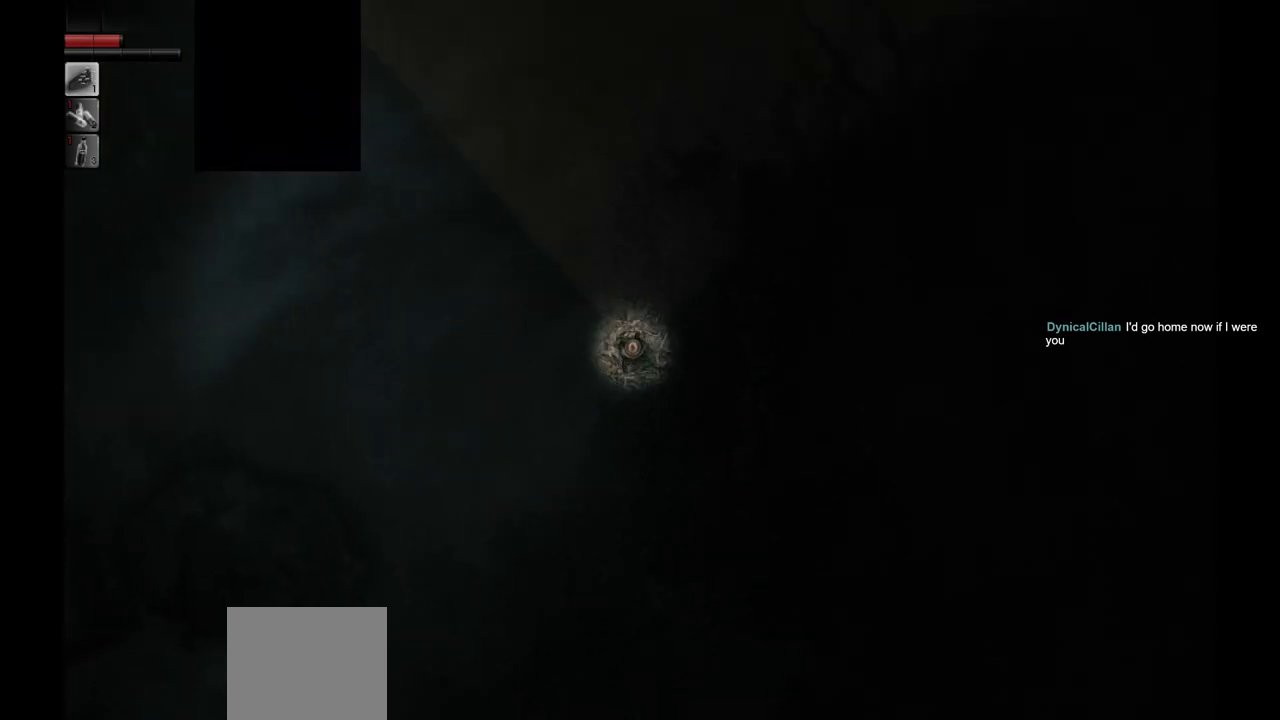
{"buttons": [], "left_stick": "up", "right_stick": "center", "events": []}
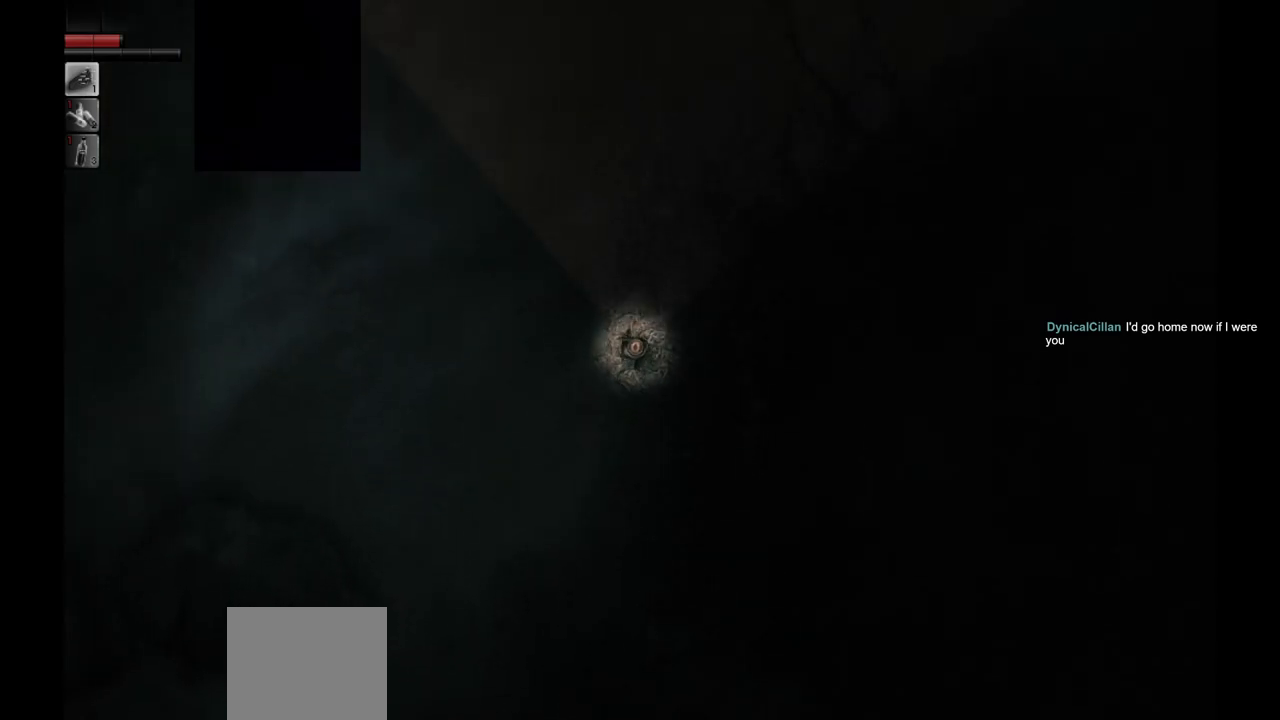
{"buttons": [], "left_stick": "down", "right_stick": "center", "events": [[400, "left_stick", "left"], [500, "left_stick", "down"]]}
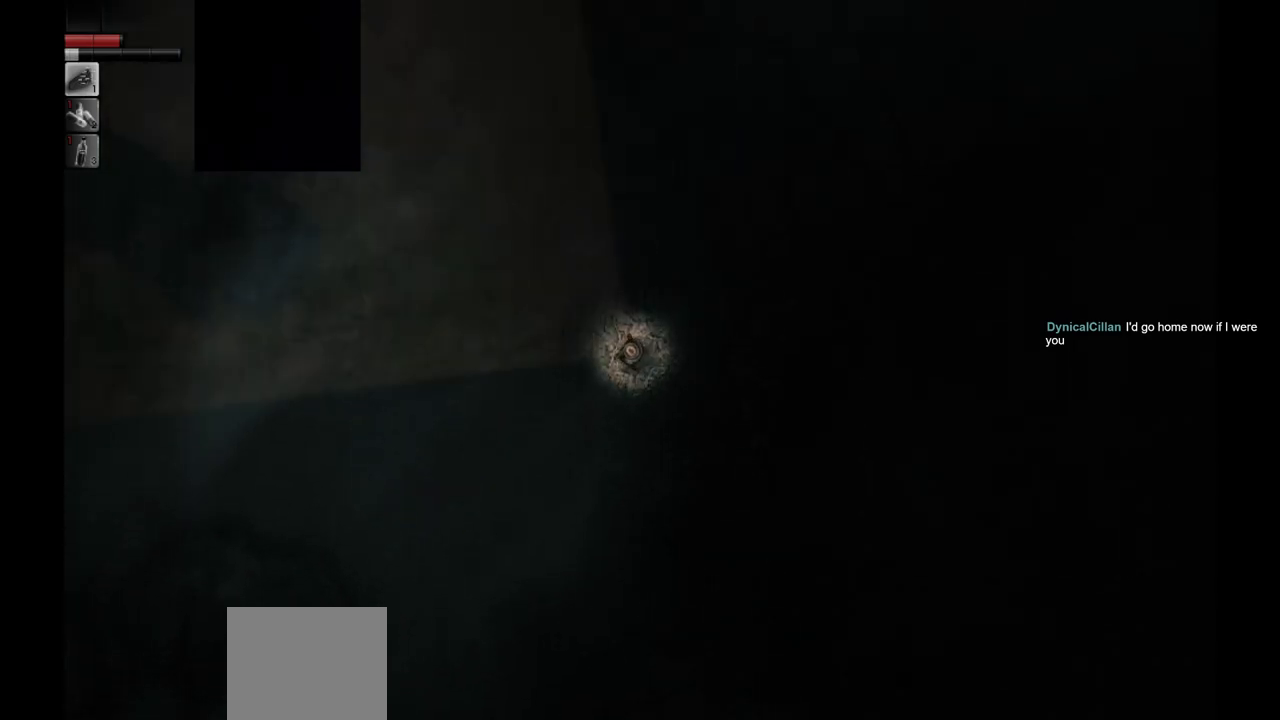
{"buttons": [], "left_stick": "up", "right_stick": "center", "events": [[50, "left_stick", "down-right"], [67, "L1", "down"], [150, "left_stick", "right"], [200, "L1", "up"], [267, "left_stick", "up-right"], [317, "L1", "down"], [417, "left_stick", "up"], [450, "L1", "up"]]}
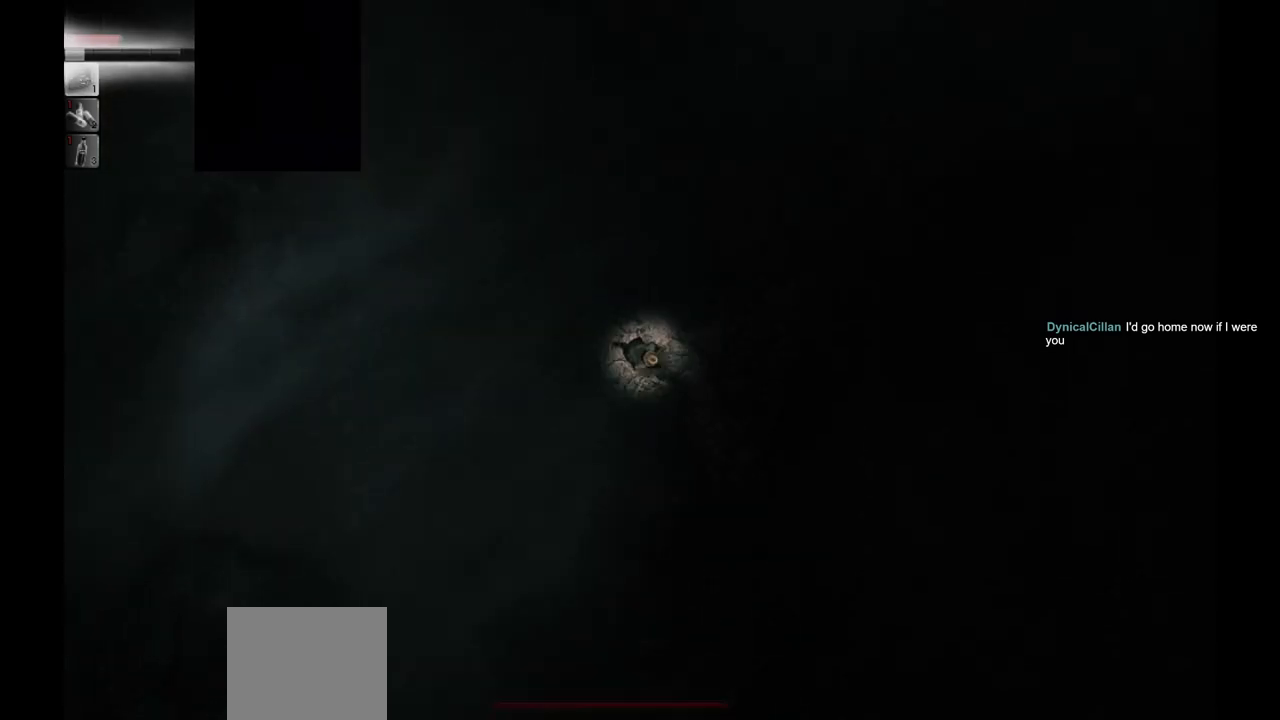
{"buttons": ["L1"], "left_stick": "center", "right_stick": "center", "events": [[17, "L1", "down"], [117, "L1", "up"], [150, "left_stick", "down"], [183, "L1", "down"], [267, "L1", "up"], [450, "left_stick", "center"], [483, "L1", "down"]]}
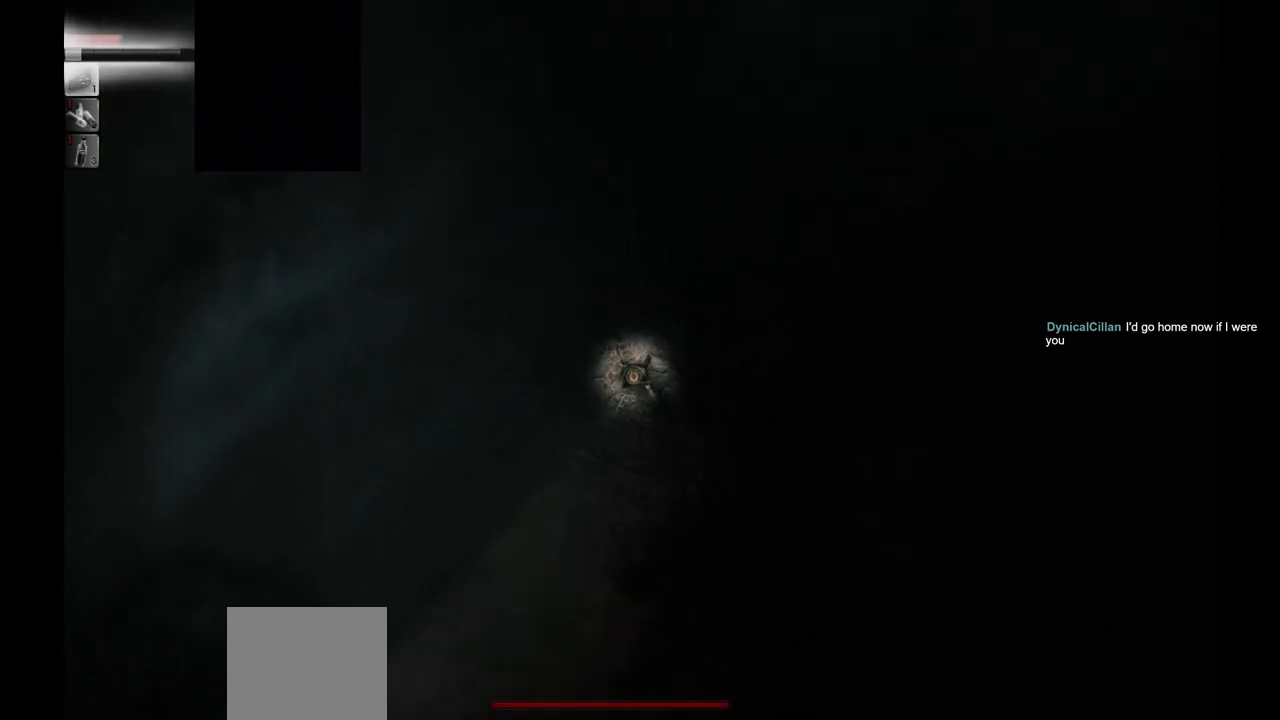
{"buttons": [], "left_stick": "center", "right_stick": "center", "events": [[67, "L1", "up"], [150, "L1", "down"], [233, "L1", "up"], [333, "L1", "down"], [417, "L1", "up"]]}
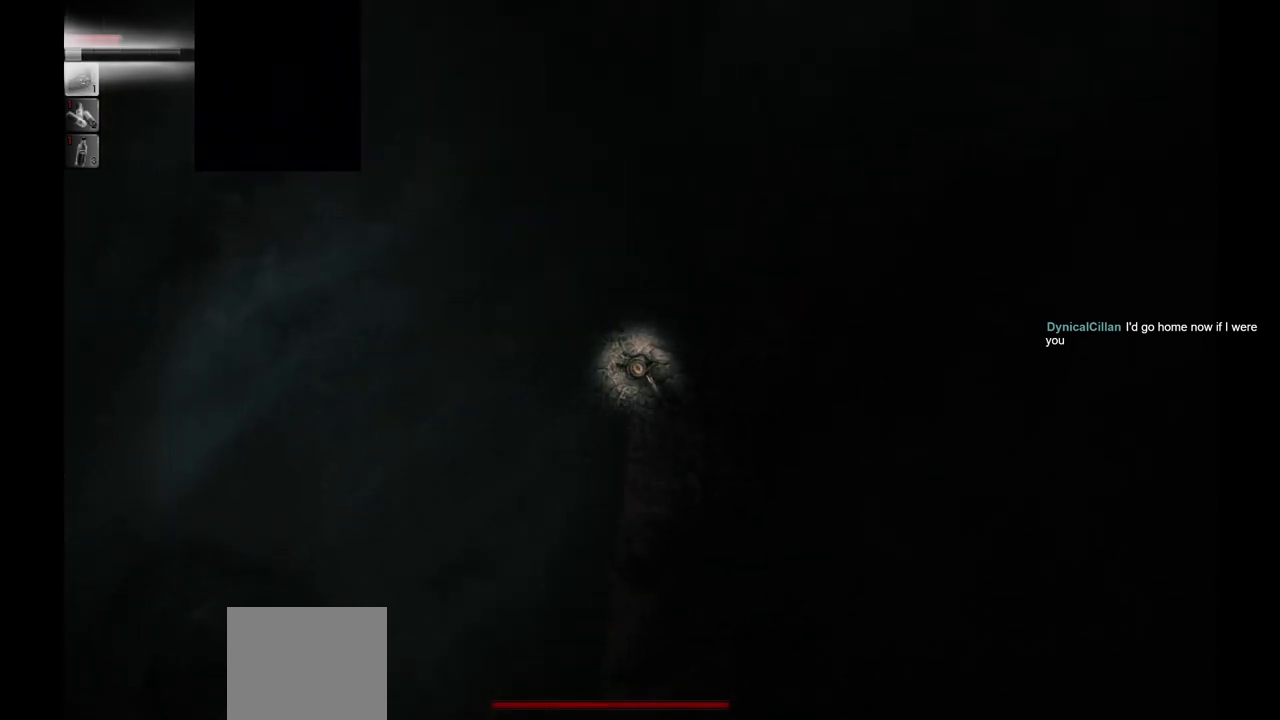
{"buttons": [], "left_stick": "center", "right_stick": "center", "events": [[50, "L1", "down"], [100, "L1", "up"], [200, "L1", "down"], [267, "L1", "up"], [350, "L1", "down"], [433, "L1", "up"]]}
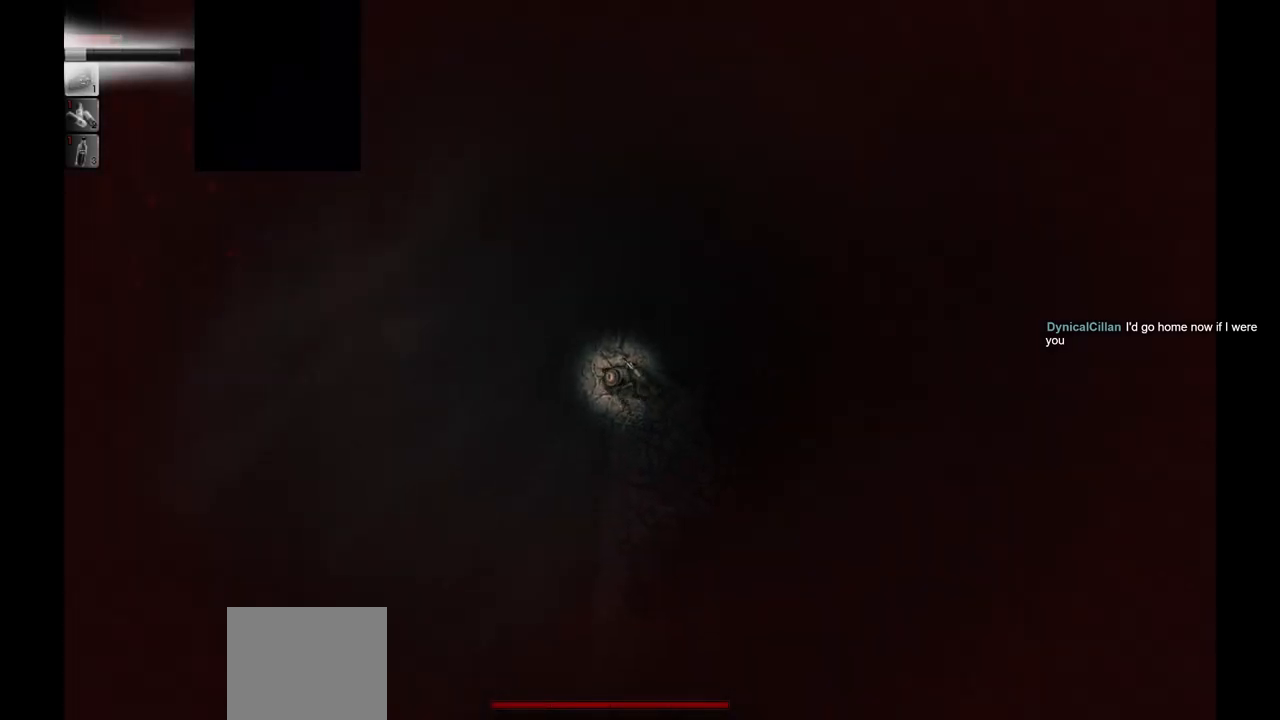
{"buttons": [], "left_stick": "center", "right_stick": "center", "events": [[33, "L1", "down"], [67, "left_stick", "up-right"], [133, "L1", "up"], [133, "left_stick", "center"], [283, "L1", "down"], [300, "left_stick", "up"], [350, "L1", "up"], [417, "left_stick", "center"]]}
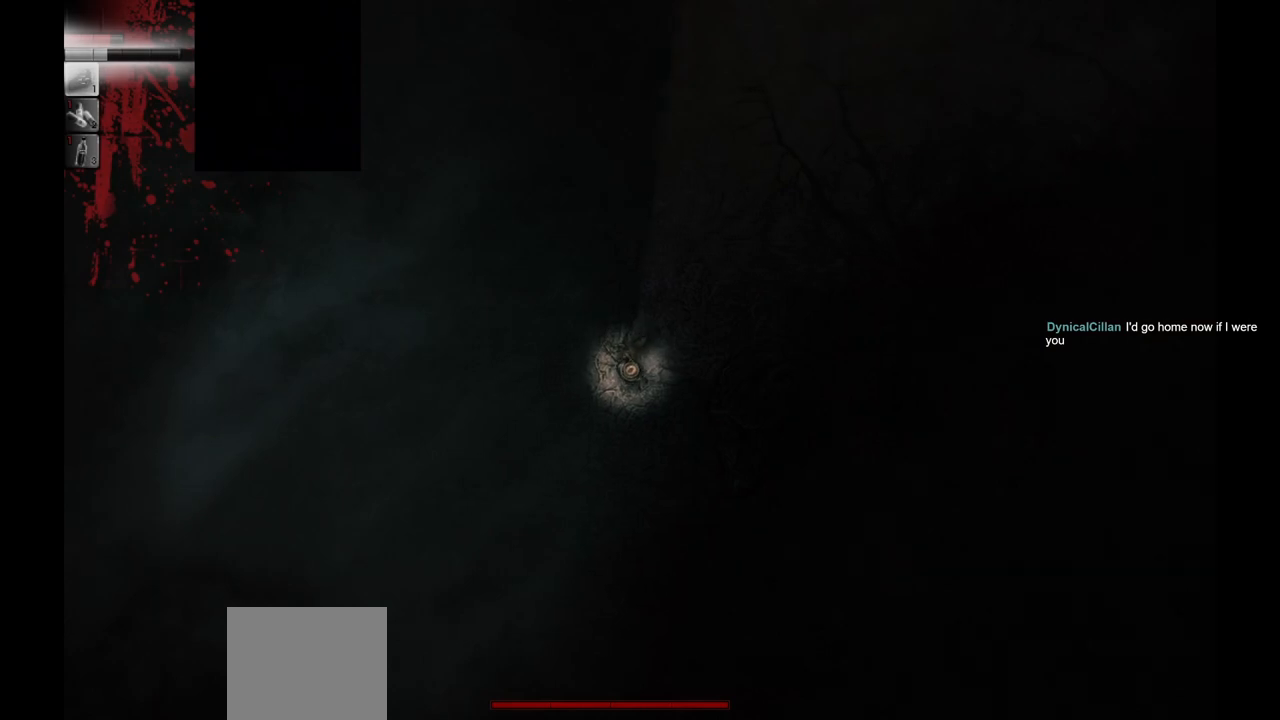
{"buttons": ["L1"], "left_stick": "center", "right_stick": "center", "events": [[67, "L1", "down"], [117, "left_stick", "up"], [200, "L1", "up"], [250, "left_stick", "center"], [400, "L1", "down"]]}
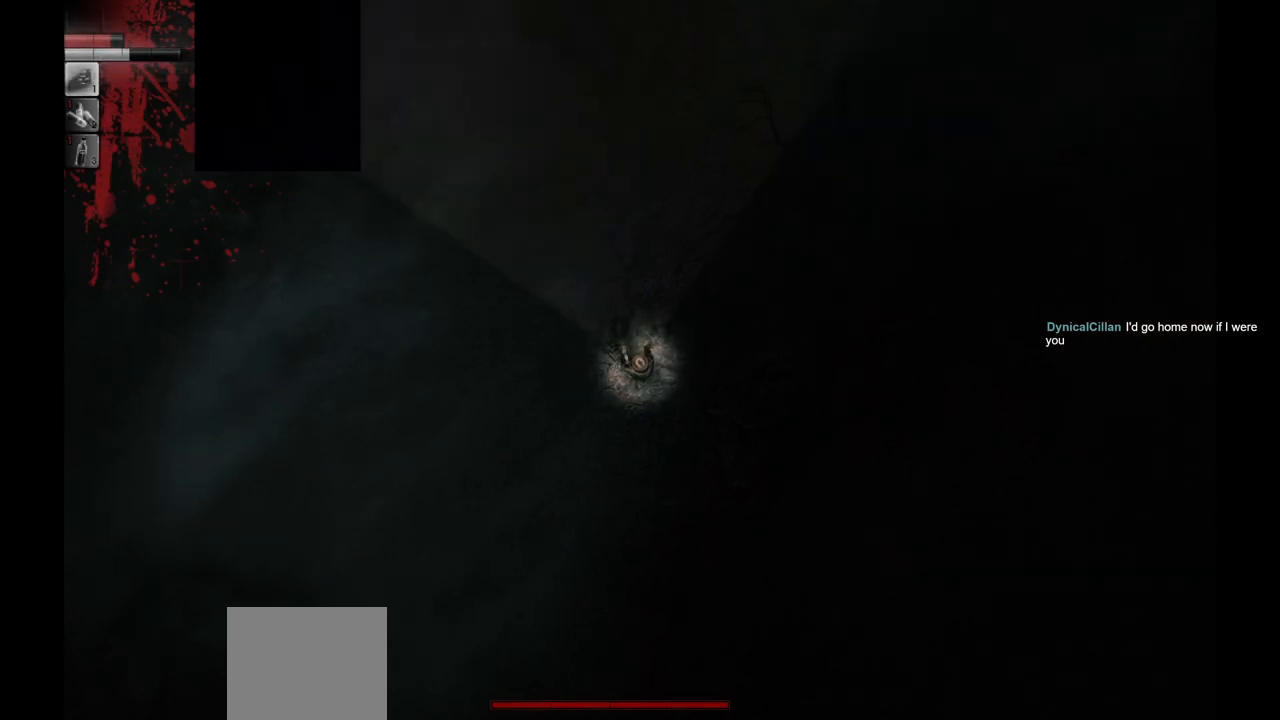
{"buttons": [], "left_stick": "center", "right_stick": "center", "events": [[17, "L1", "up"]]}